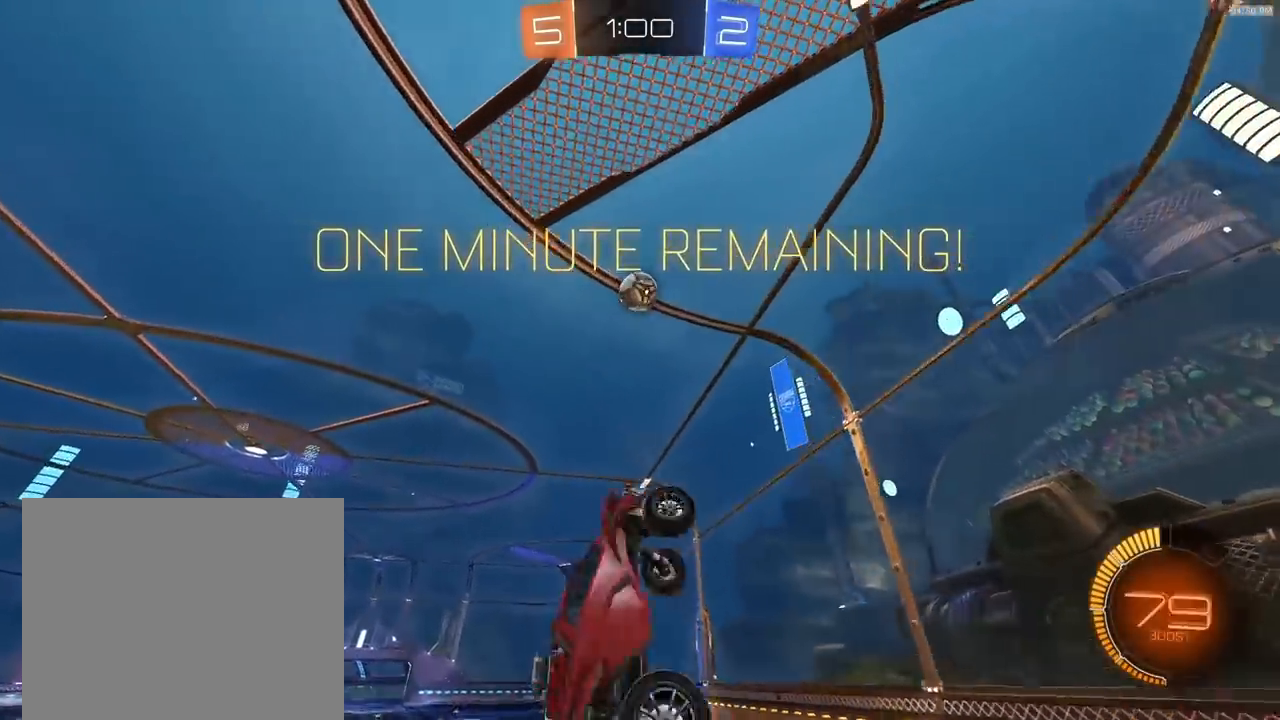
Gameplay with a controller (PlayStation layout); each line is a JSON object with the inputs held at the frame after it. "events" lists button and stick changes between this image and that frame as [ms after this image, input, new state], when the widget could be followed in between.
{"buttons": ["SQUARE", "R1", "R2"], "left_stick": "center", "right_stick": "center", "events": [[333, "left_stick", "down-right"], [400, "left_stick", "right"], [500, "left_stick", "center"]]}
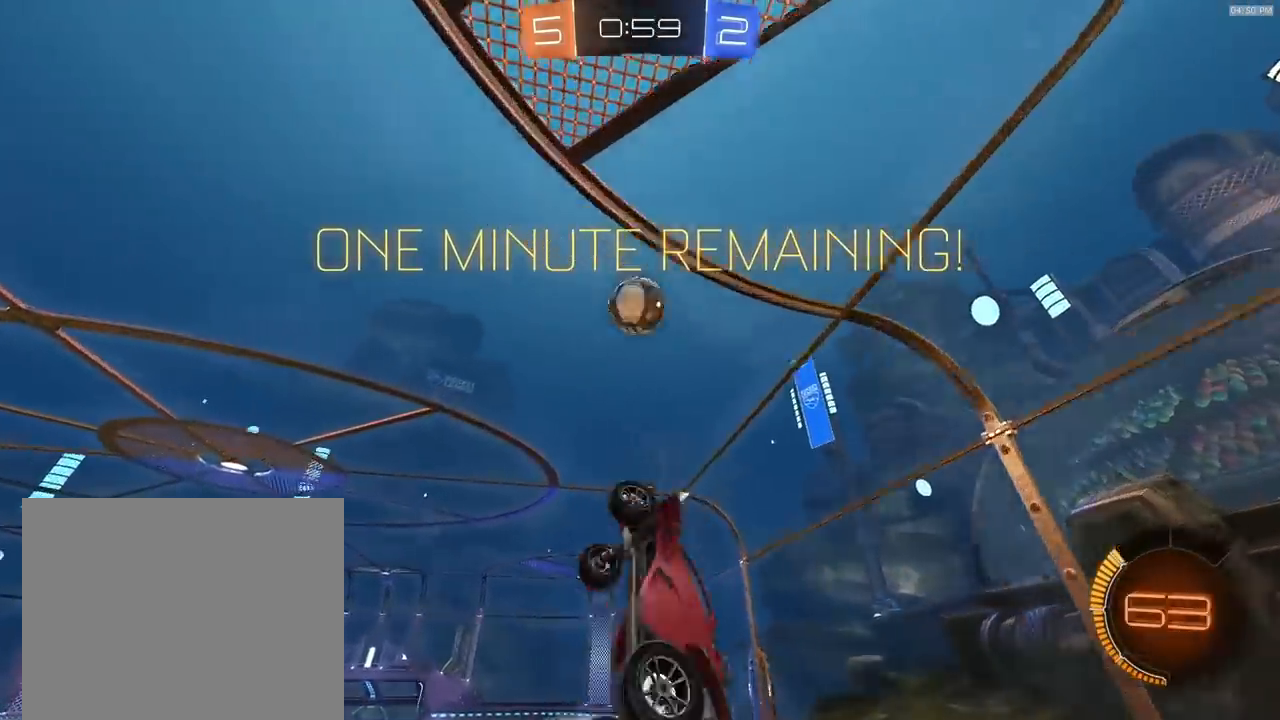
{"buttons": ["R1", "R2"], "left_stick": "center", "right_stick": "center", "events": [[33, "SQUARE", "up"], [167, "left_stick", "right"], [233, "left_stick", "up-right"], [400, "left_stick", "center"]]}
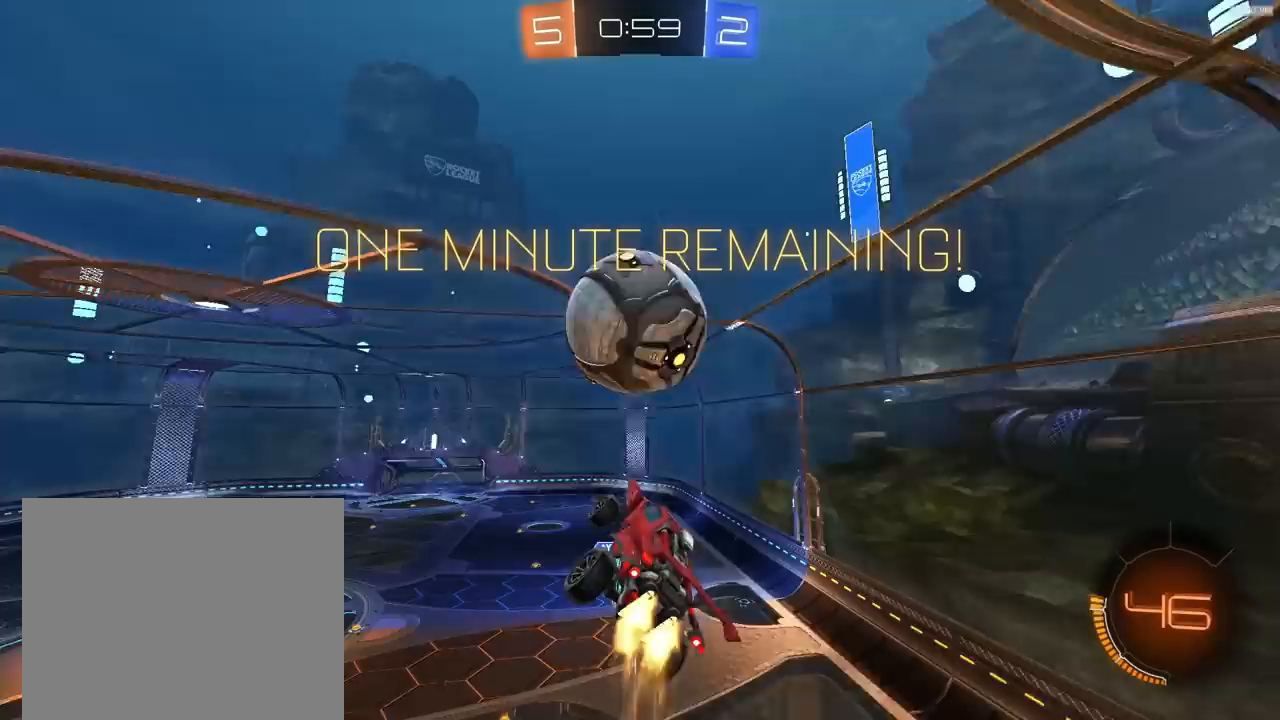
{"buttons": ["R2"], "left_stick": "up-right", "right_stick": "center", "events": [[133, "left_stick", "up"], [167, "R1", "up"], [267, "R1", "down"], [267, "left_stick", "up-right"], [433, "R1", "up"]]}
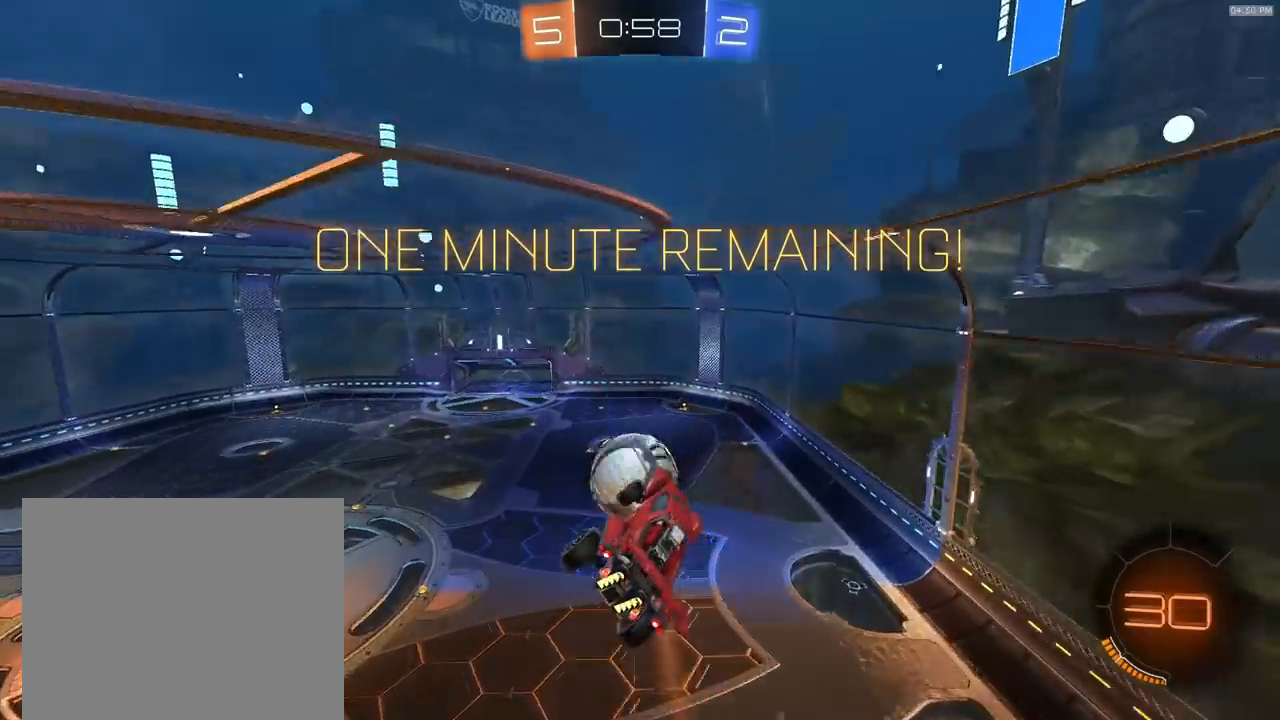
{"buttons": ["R1", "R2"], "left_stick": "left", "right_stick": "center", "events": [[200, "left_stick", "down-left"], [300, "left_stick", "up"], [467, "R1", "down"], [467, "left_stick", "left"]]}
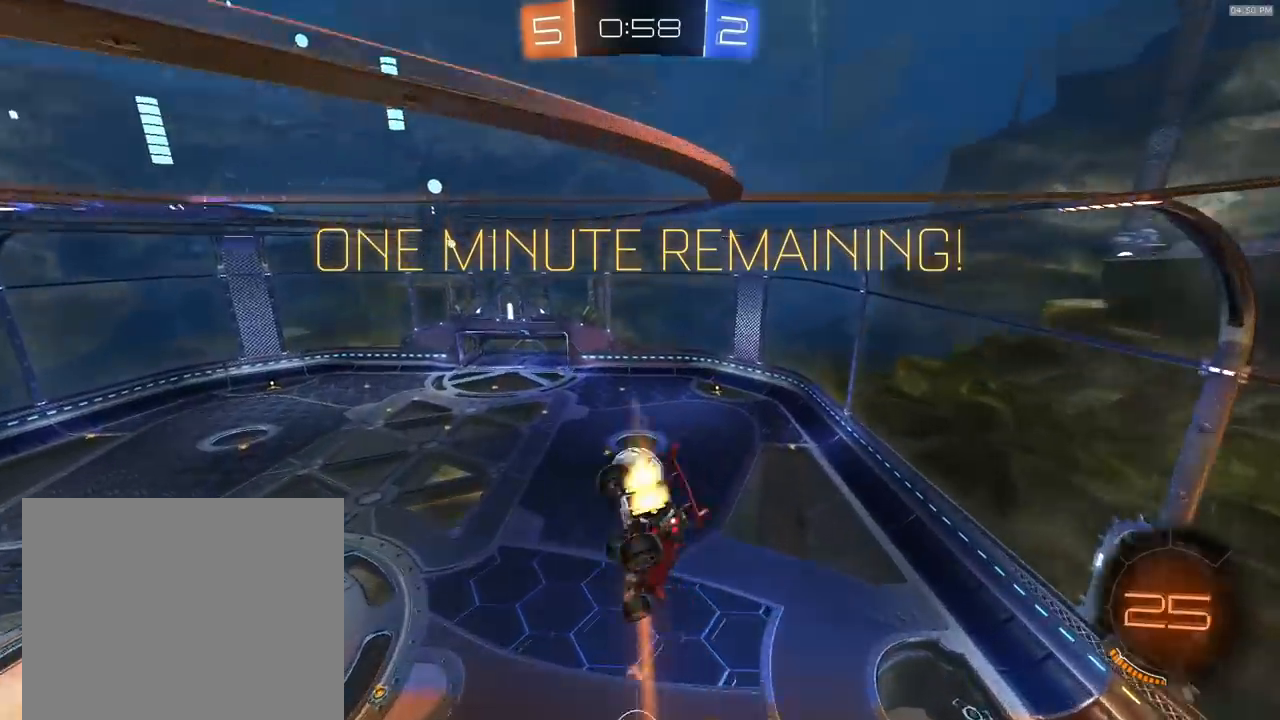
{"buttons": ["R1", "R2"], "left_stick": "left", "right_stick": "center", "events": [[33, "left_stick", "down-right"], [333, "left_stick", "down-left"], [433, "left_stick", "left"]]}
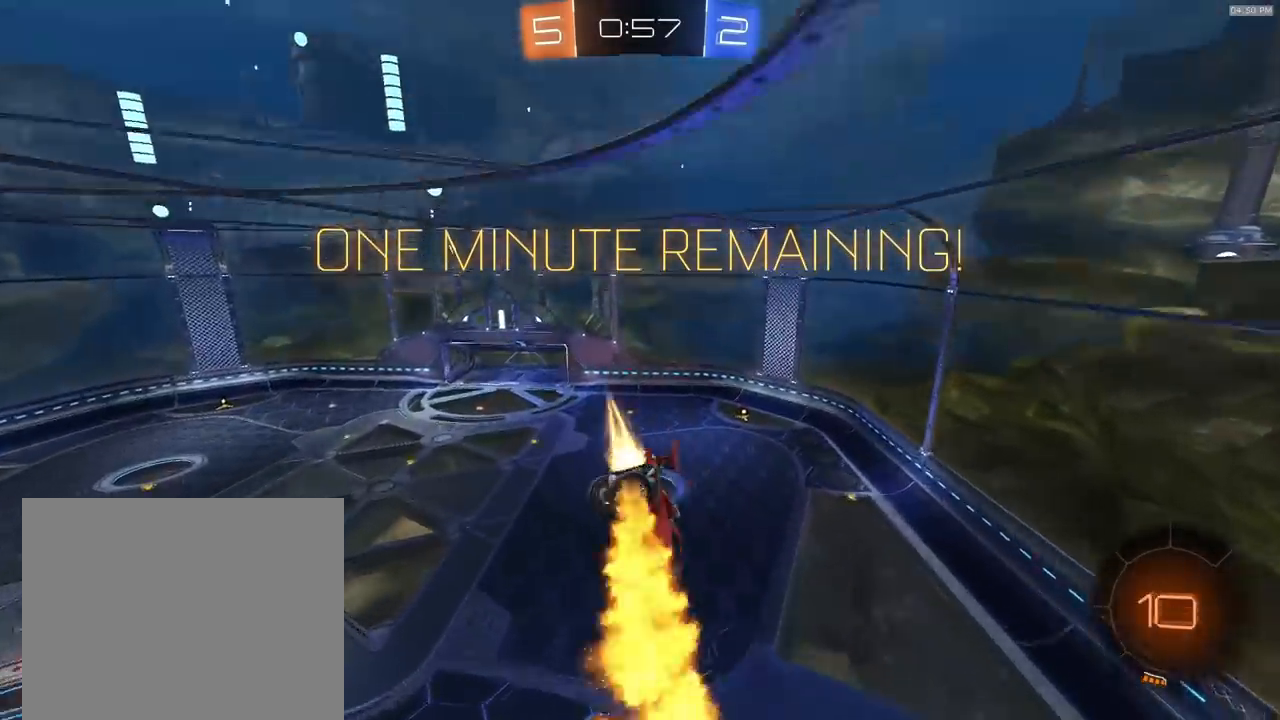
{"buttons": ["L1"], "left_stick": "down-left", "right_stick": "center", "events": [[33, "left_stick", "up-left"], [200, "left_stick", "center"], [367, "R1", "up"], [400, "R2", "up"], [400, "left_stick", "down-left"], [467, "L1", "down"]]}
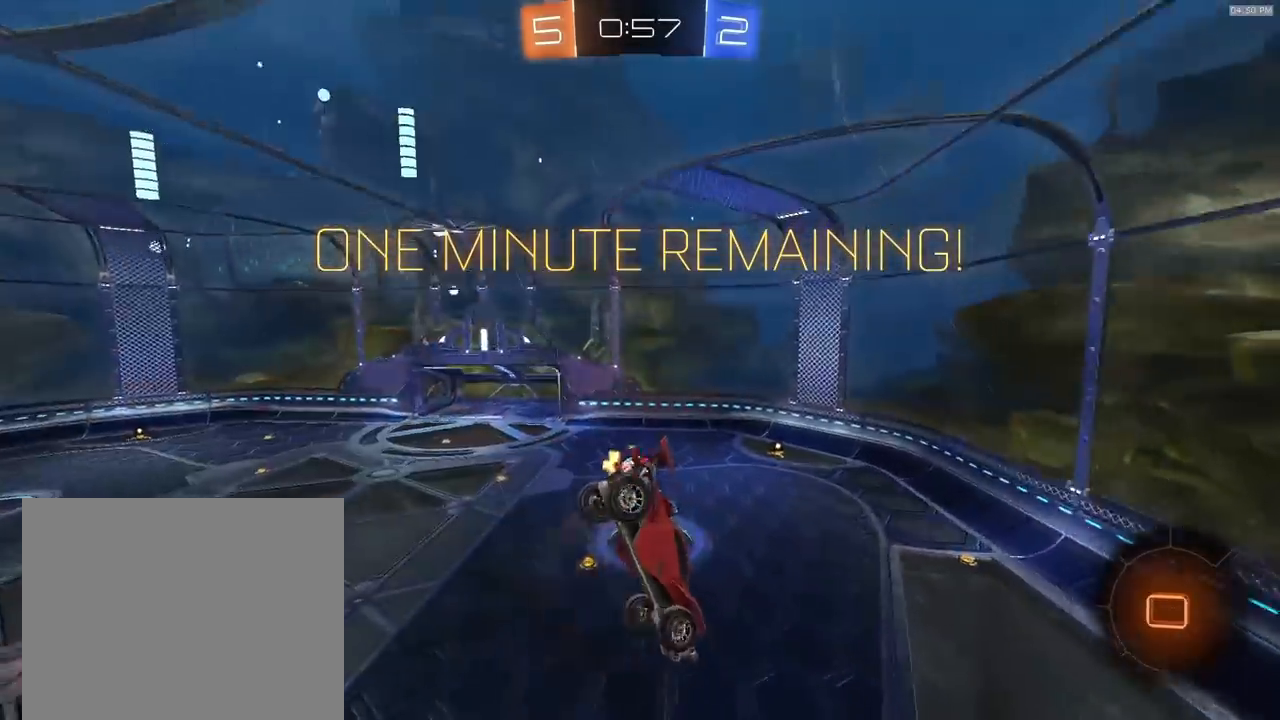
{"buttons": ["L2"], "left_stick": "down-left", "right_stick": "center", "events": [[67, "L1", "up"], [133, "left_stick", "center"], [300, "L1", "down"], [300, "left_stick", "down"], [400, "L1", "up"], [433, "L2", "down"], [433, "left_stick", "down-left"]]}
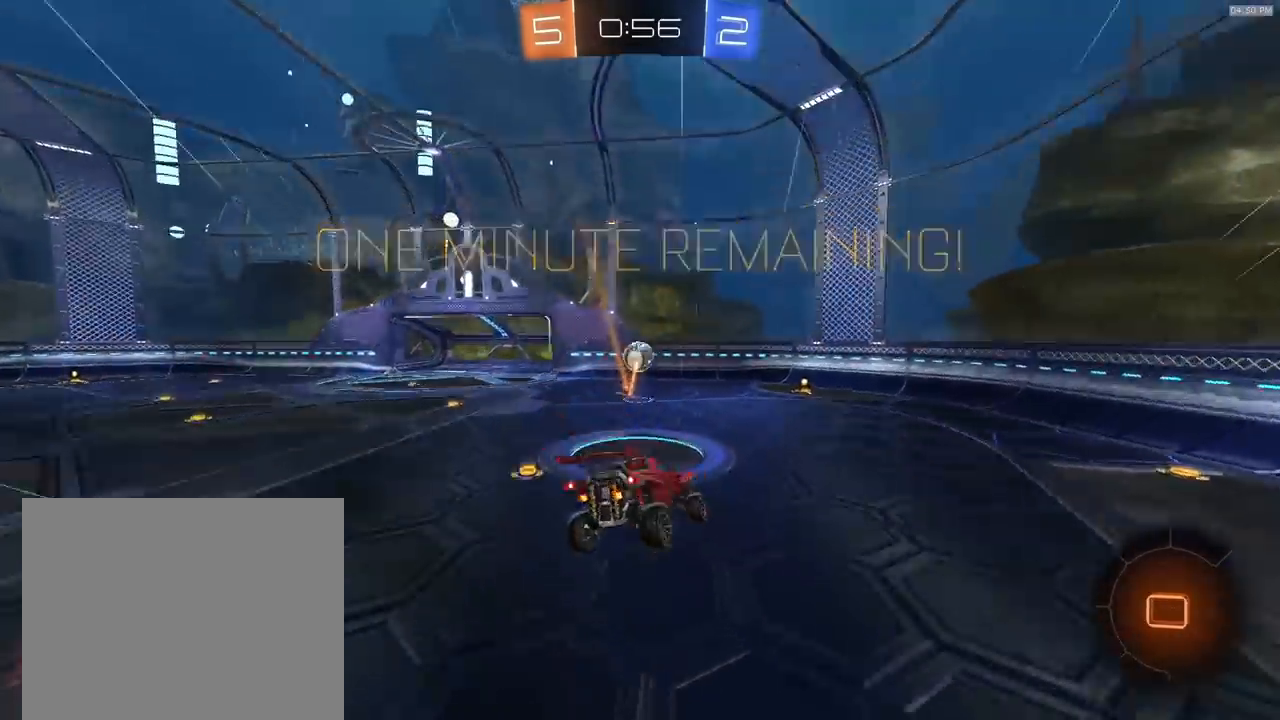
{"buttons": ["R2"], "left_stick": "center", "right_stick": "center", "events": [[300, "left_stick", "center"], [467, "L2", "up"], [467, "R2", "down"]]}
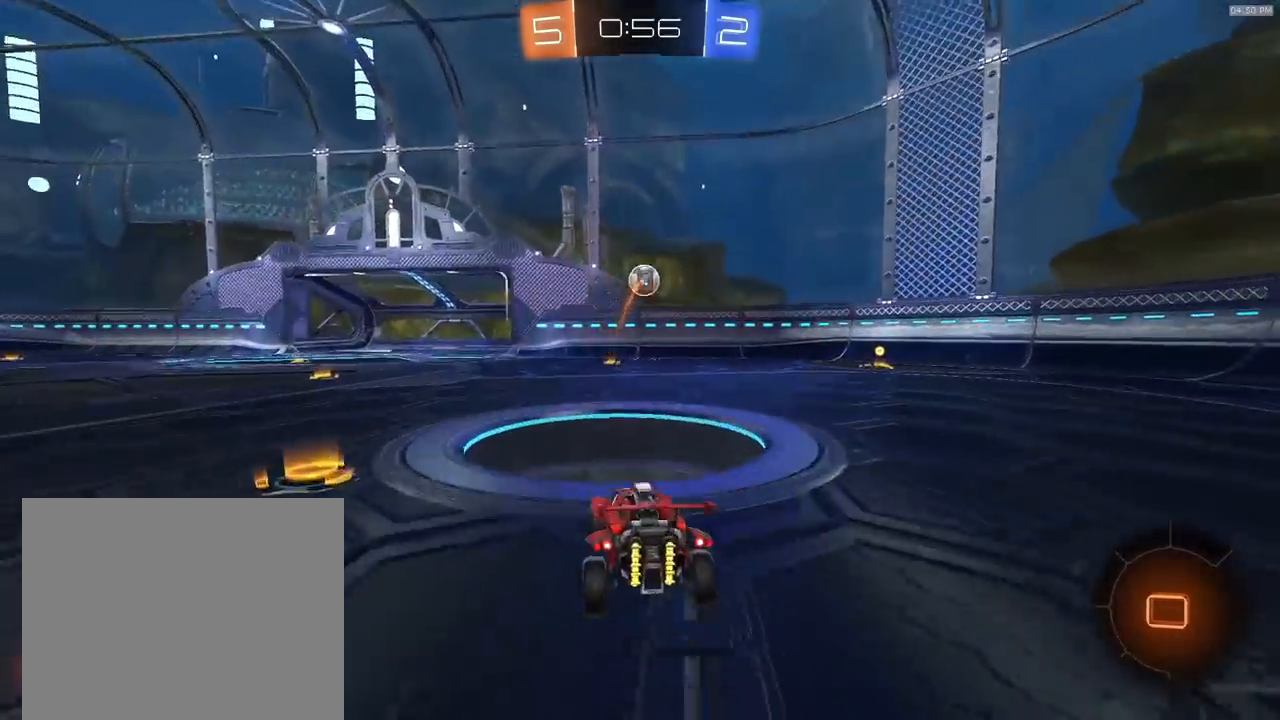
{"buttons": ["R2"], "left_stick": "center", "right_stick": "center", "events": [[33, "left_stick", "right"], [167, "left_stick", "center"]]}
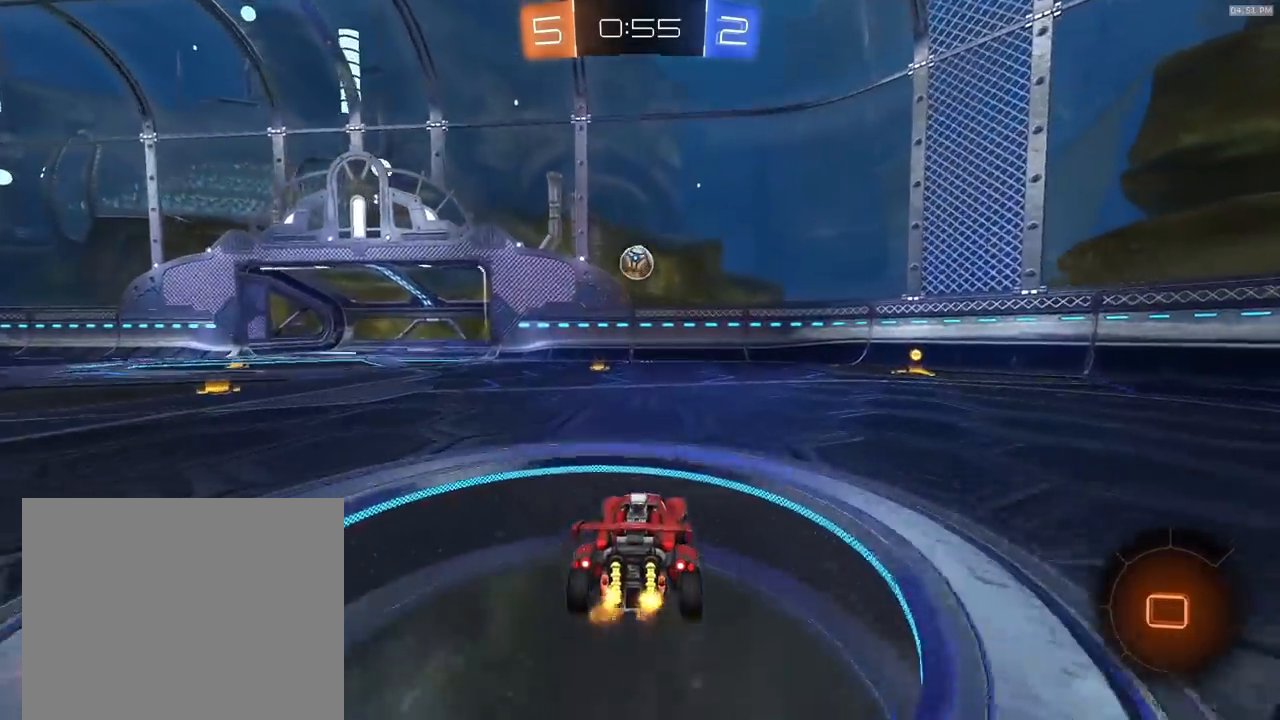
{"buttons": ["CROSS", "R2"], "left_stick": "down", "right_stick": "center", "events": [[200, "left_stick", "down-left"], [333, "CROSS", "down"], [433, "left_stick", "down"]]}
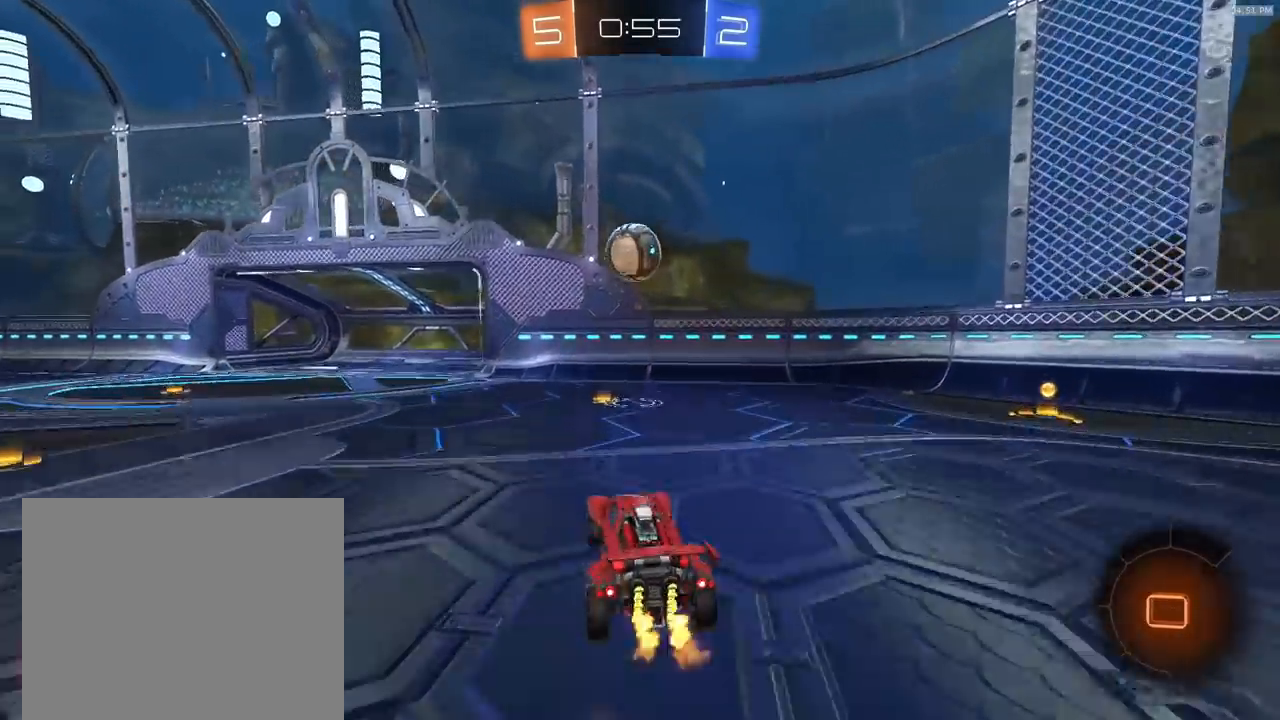
{"buttons": ["CROSS", "R2"], "left_stick": "up-left", "right_stick": "center", "events": [[33, "CROSS", "up"], [33, "R2", "up"], [33, "left_stick", "center"], [267, "R2", "down"], [400, "left_stick", "up-left"], [467, "CROSS", "down"]]}
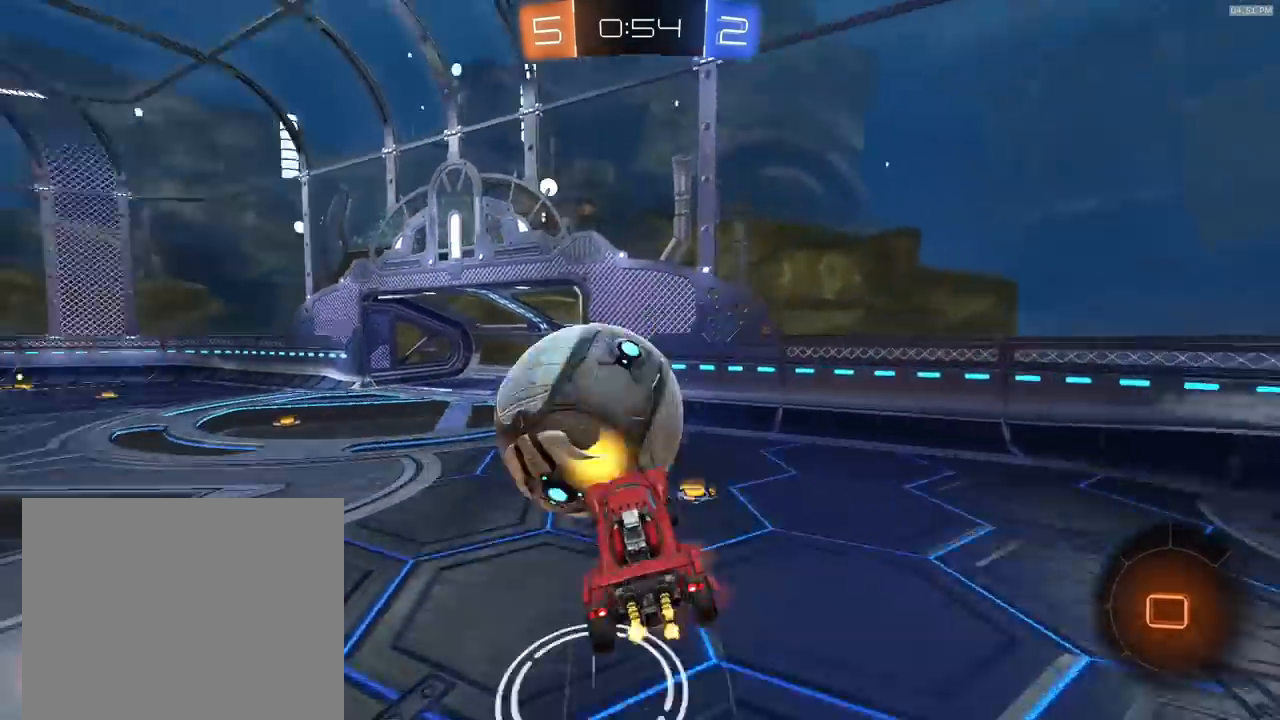
{"buttons": ["R2"], "left_stick": "down-left", "right_stick": "center", "events": [[67, "left_stick", "down"], [100, "CROSS", "up"], [500, "left_stick", "down-left"]]}
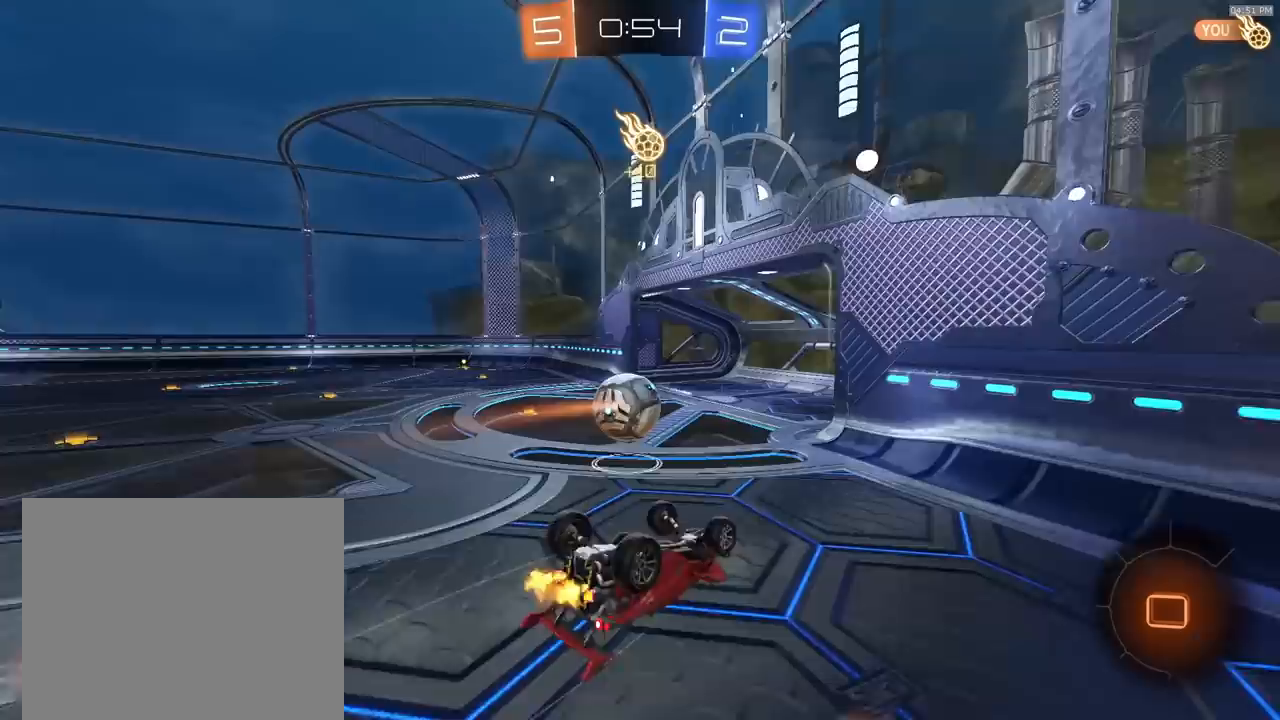
{"buttons": ["R2"], "left_stick": "up-left", "right_stick": "center", "events": [[133, "SQUARE", "down"], [333, "left_stick", "up"], [433, "left_stick", "up-left"], [467, "SQUARE", "up"]]}
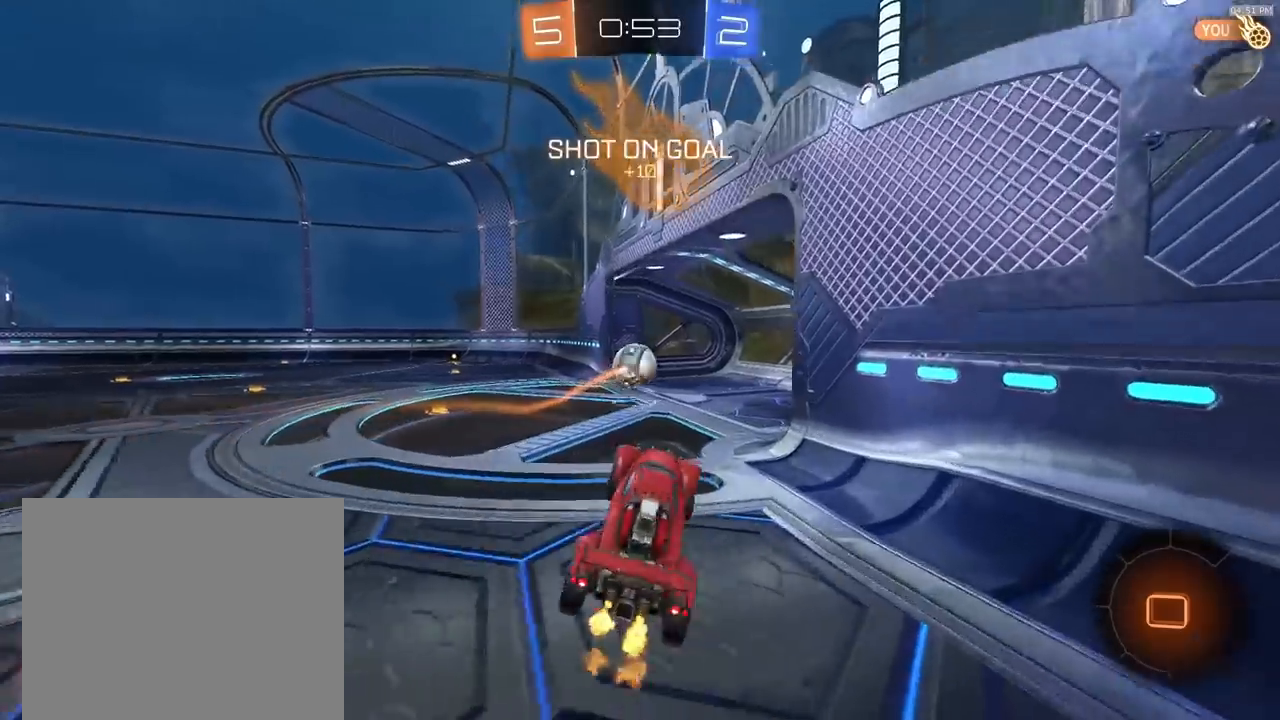
{"buttons": ["R2"], "left_stick": "center", "right_stick": "center", "events": [[200, "left_stick", "left"], [433, "left_stick", "center"]]}
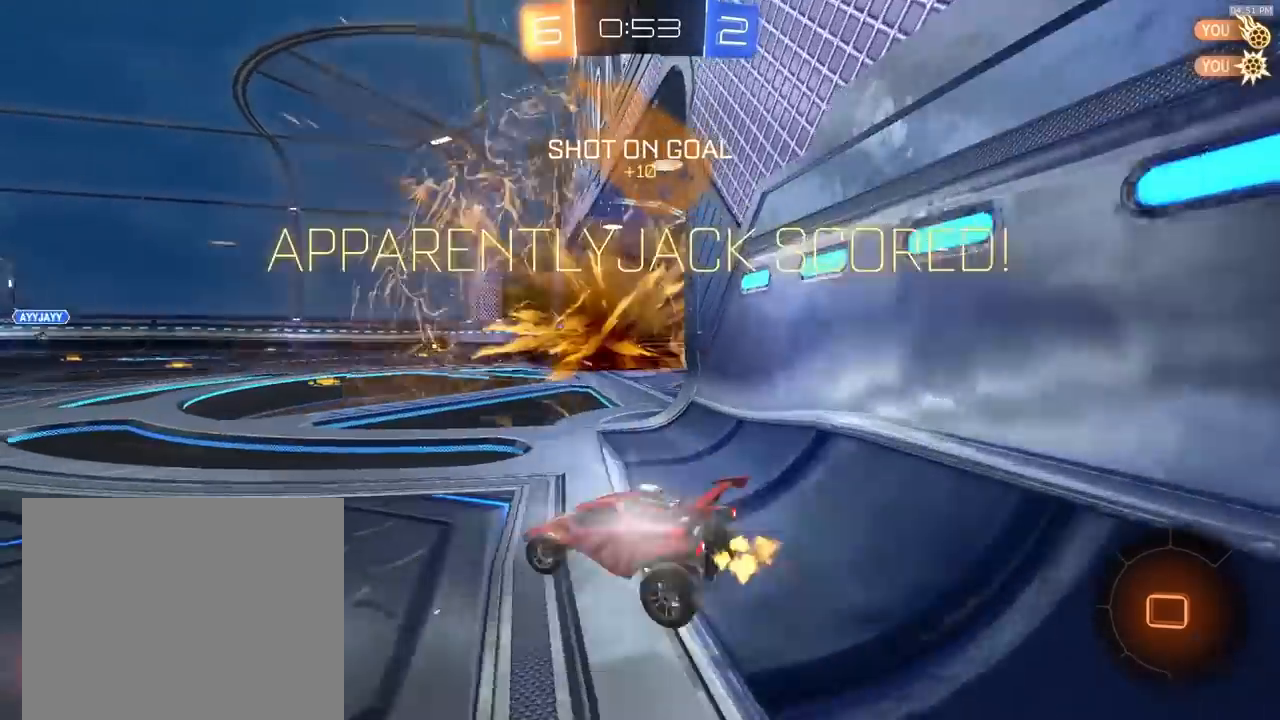
{"buttons": ["R2"], "left_stick": "down-left", "right_stick": "center", "events": [[267, "left_stick", "down-left"], [333, "CROSS", "down"], [400, "CROSS", "up"]]}
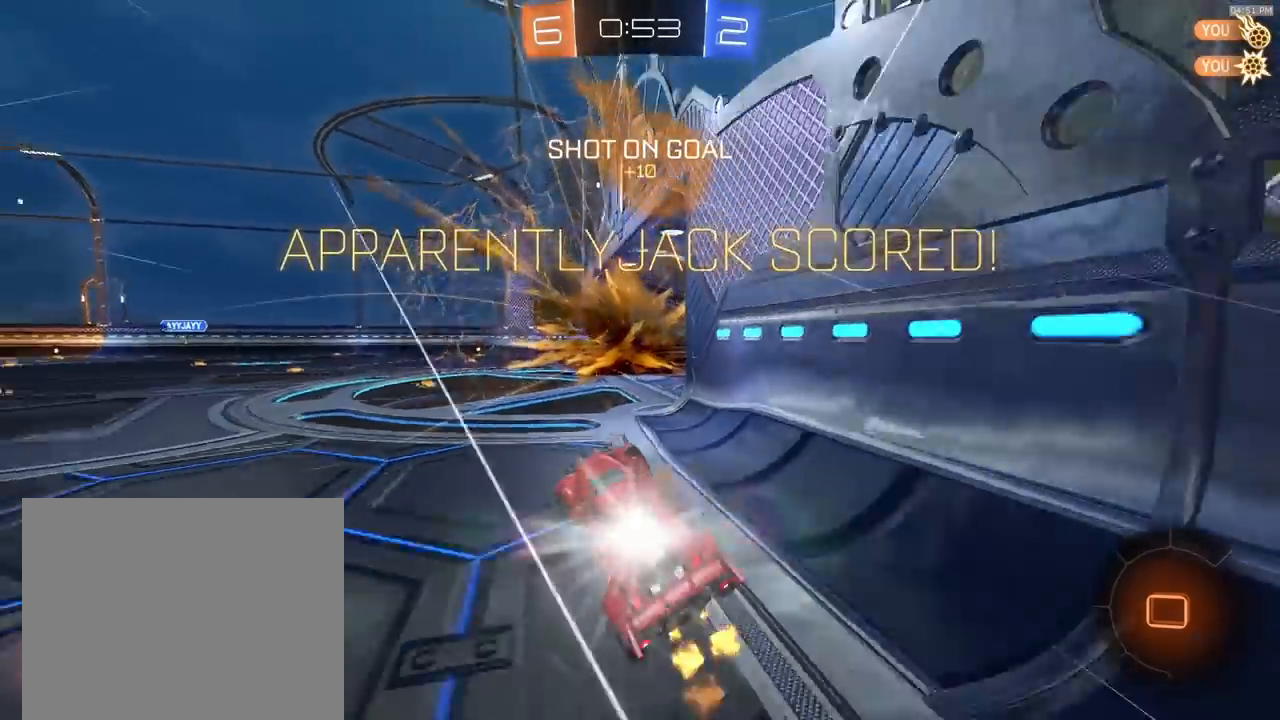
{"buttons": ["R2"], "left_stick": "up", "right_stick": "center", "events": [[67, "TRIANGLE", "down"], [167, "TRIANGLE", "up"], [467, "left_stick", "up"]]}
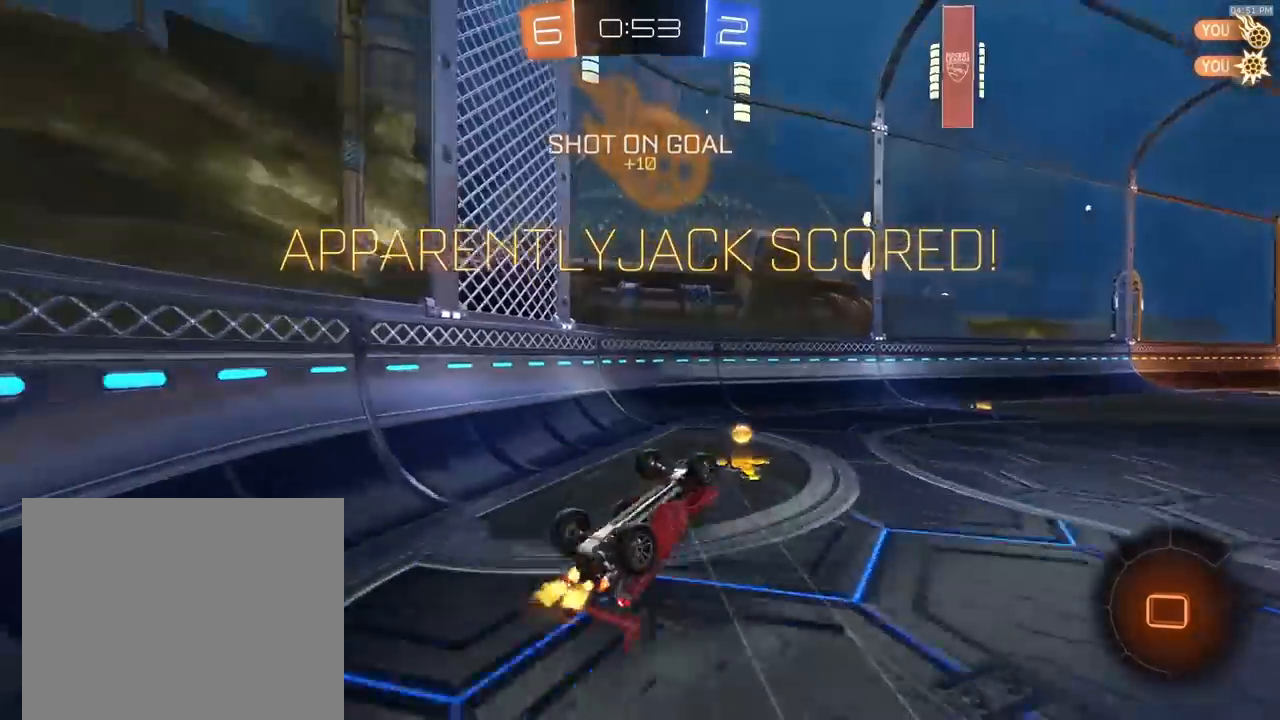
{"buttons": ["R2"], "left_stick": "center", "right_stick": "center", "events": [[433, "left_stick", "center"]]}
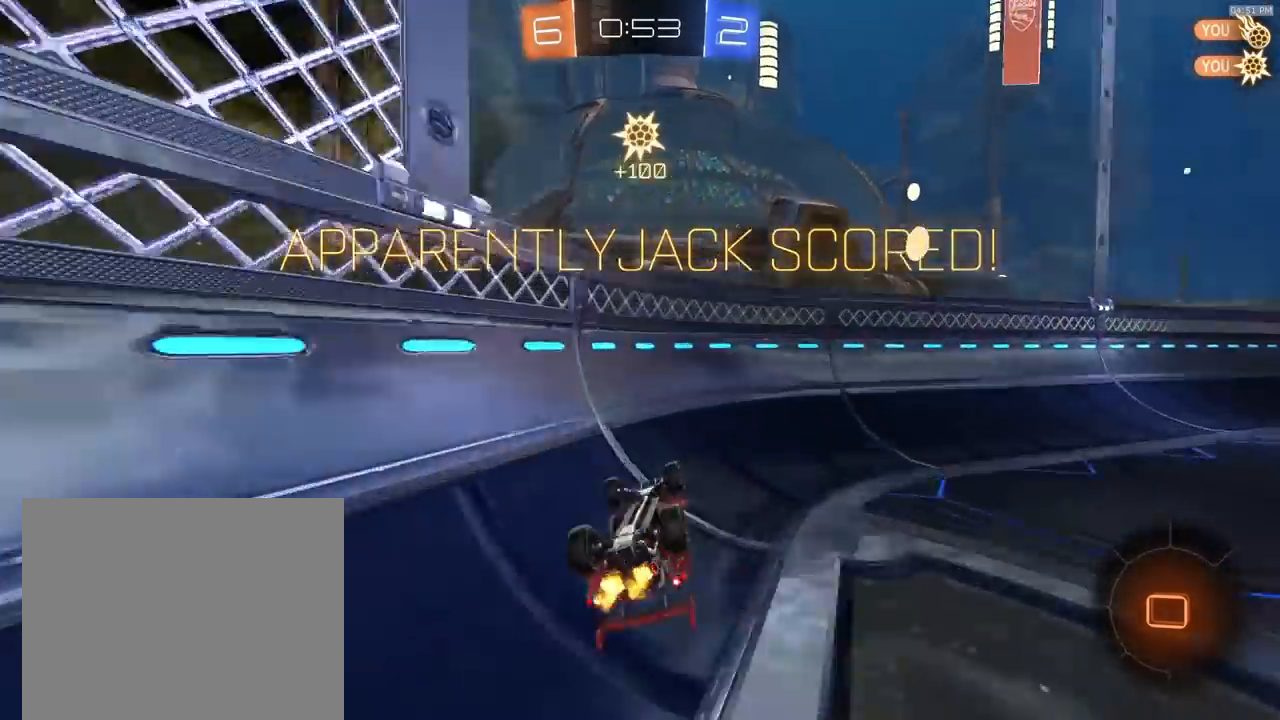
{"buttons": ["R2"], "left_stick": "down-right", "right_stick": "center", "events": [[167, "left_stick", "down-right"]]}
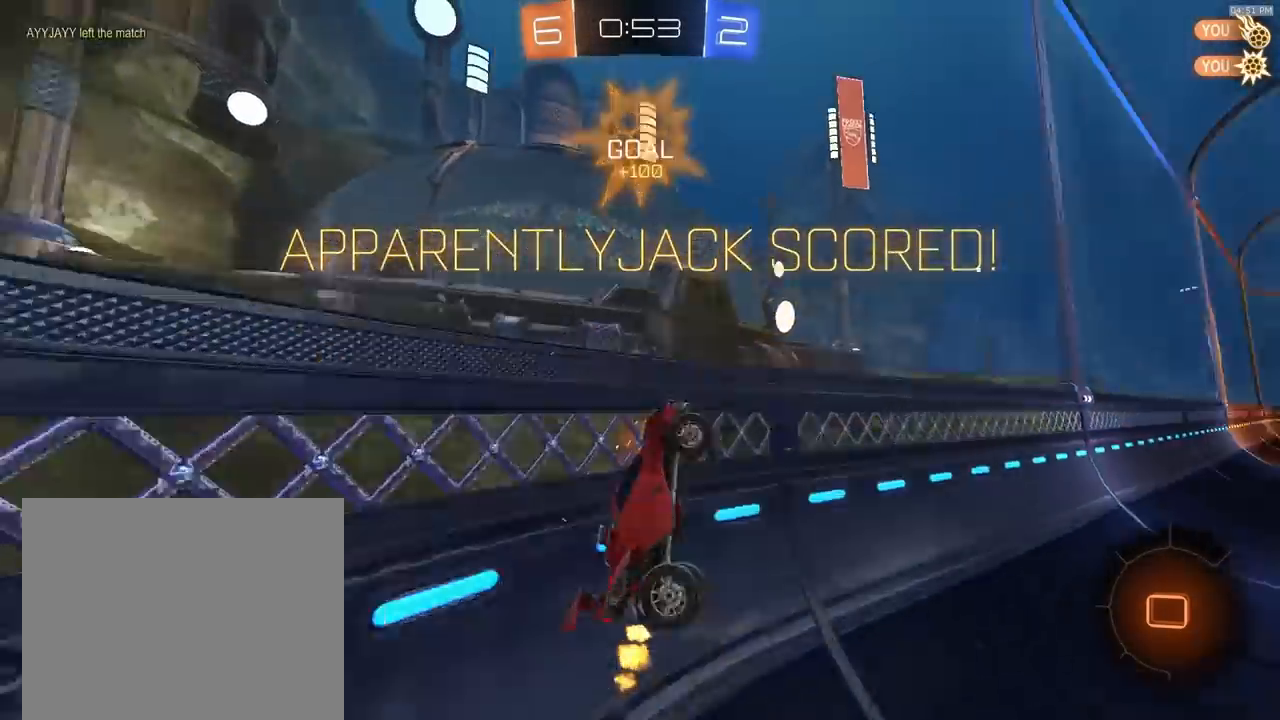
{"buttons": ["L1"], "left_stick": "up", "right_stick": "center", "events": [[33, "left_stick", "center"], [267, "left_stick", "up-right"], [333, "L1", "down"], [333, "R2", "up"], [500, "left_stick", "up"]]}
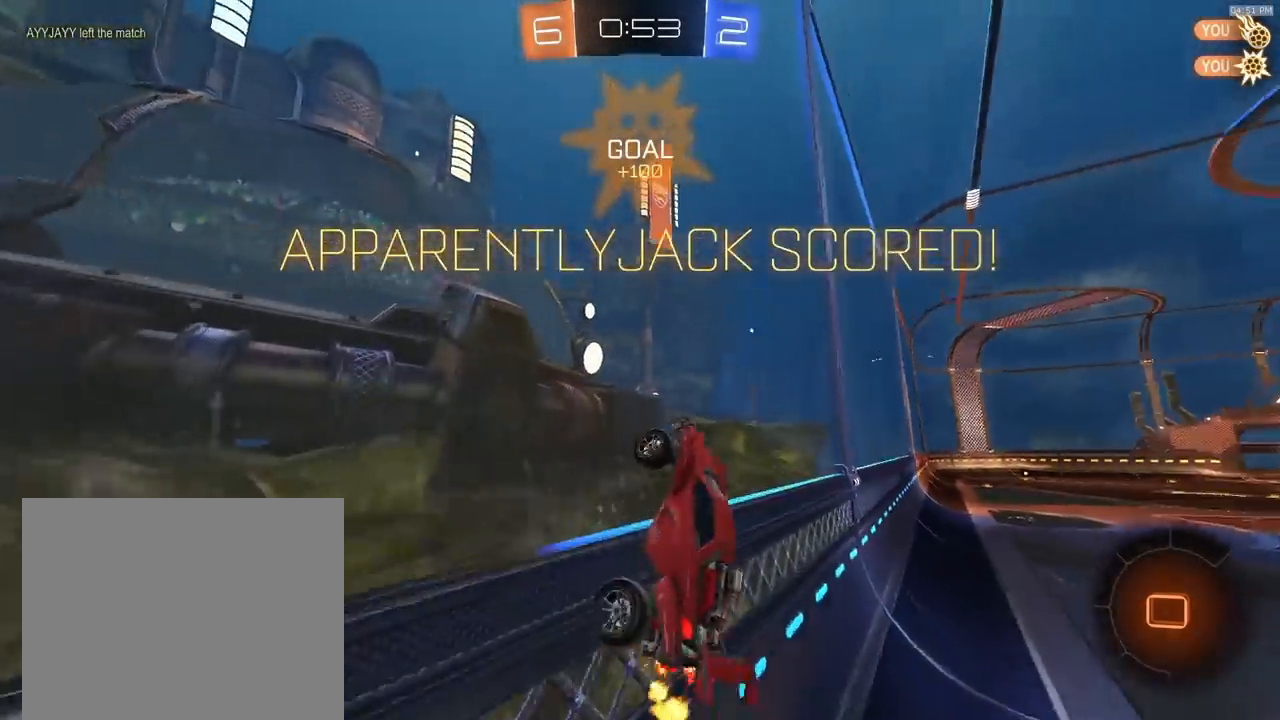
{"buttons": [], "left_stick": "down", "right_stick": "center", "events": [[133, "left_stick", "center"], [200, "CROSS", "down"], [233, "left_stick", "up-right"], [267, "CROSS", "up"], [333, "CROSS", "down"], [400, "CROSS", "up"], [433, "L1", "up"], [500, "left_stick", "down"]]}
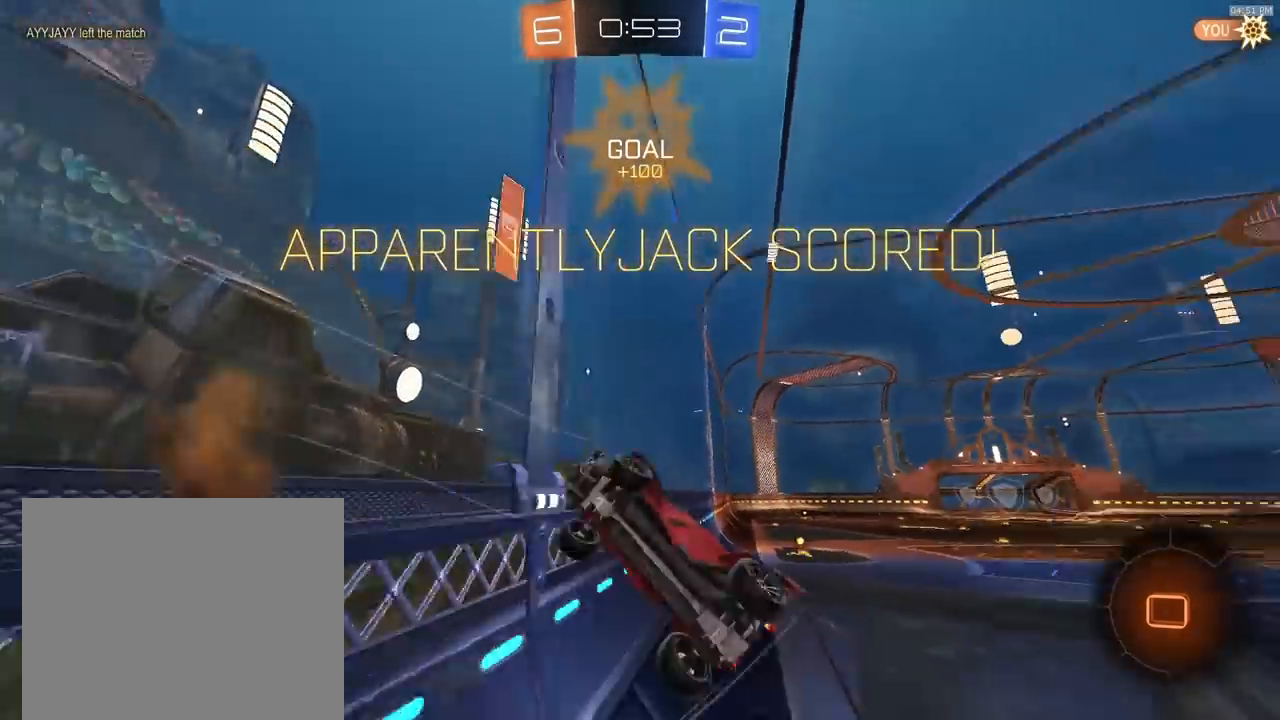
{"buttons": [], "left_stick": "center", "right_stick": "center", "events": [[367, "left_stick", "center"]]}
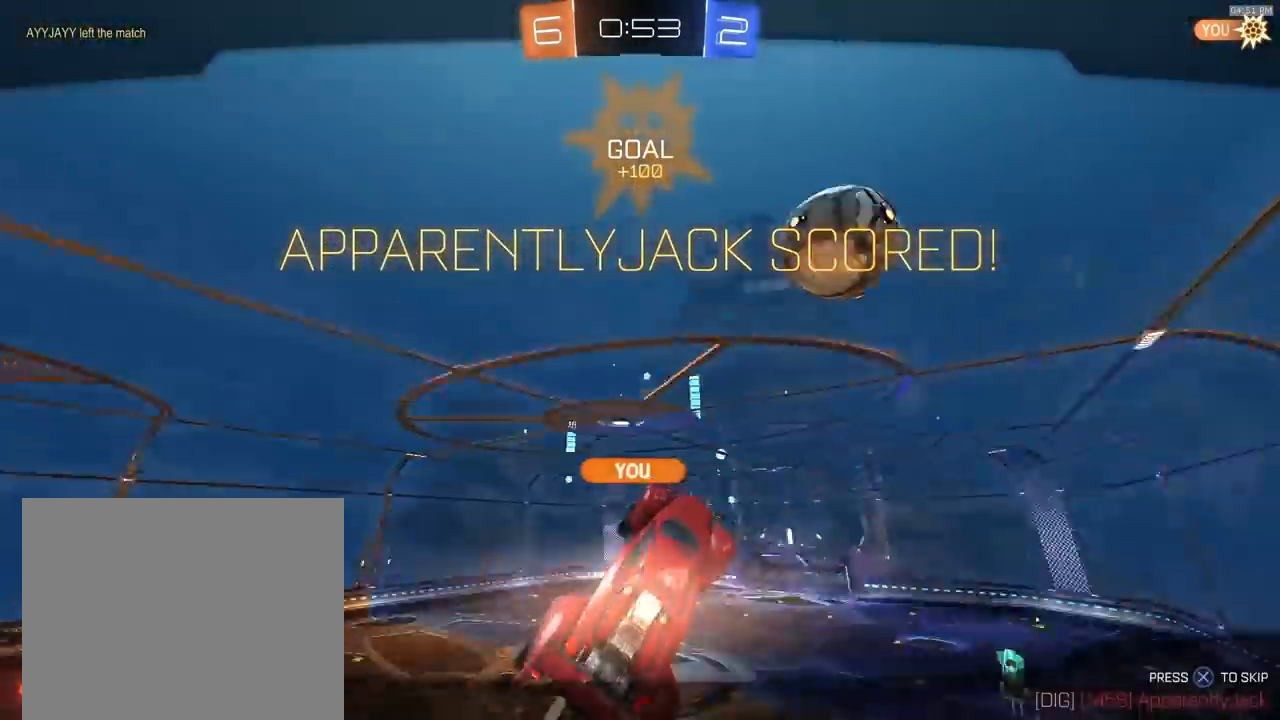
{"buttons": [], "left_stick": "center", "right_stick": "center", "events": []}
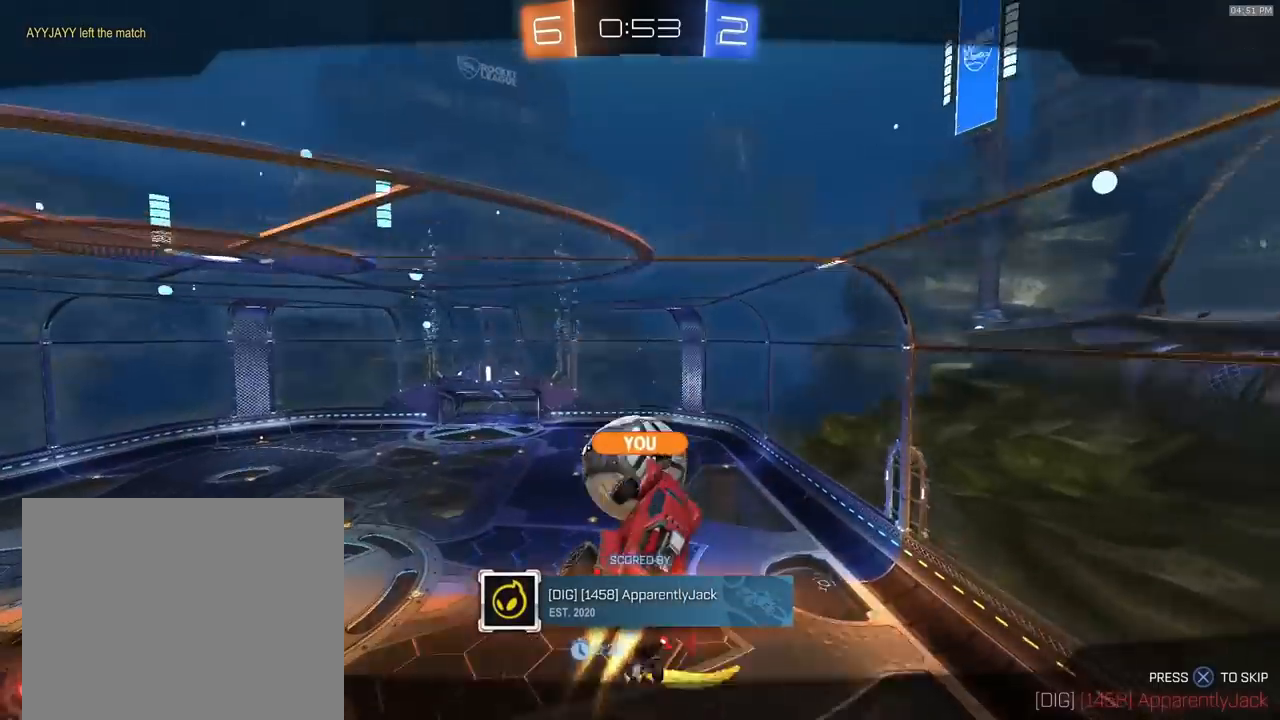
{"buttons": [], "left_stick": "center", "right_stick": "center", "events": []}
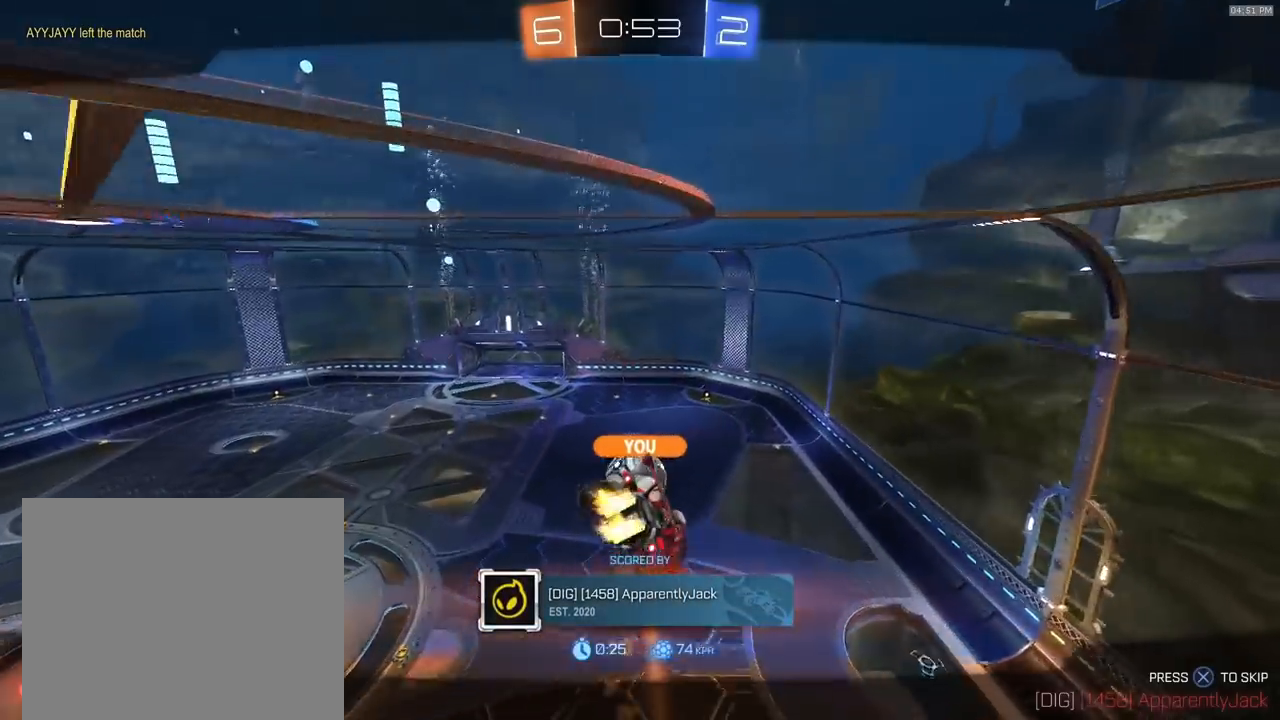
{"buttons": [], "left_stick": "center", "right_stick": "center", "events": []}
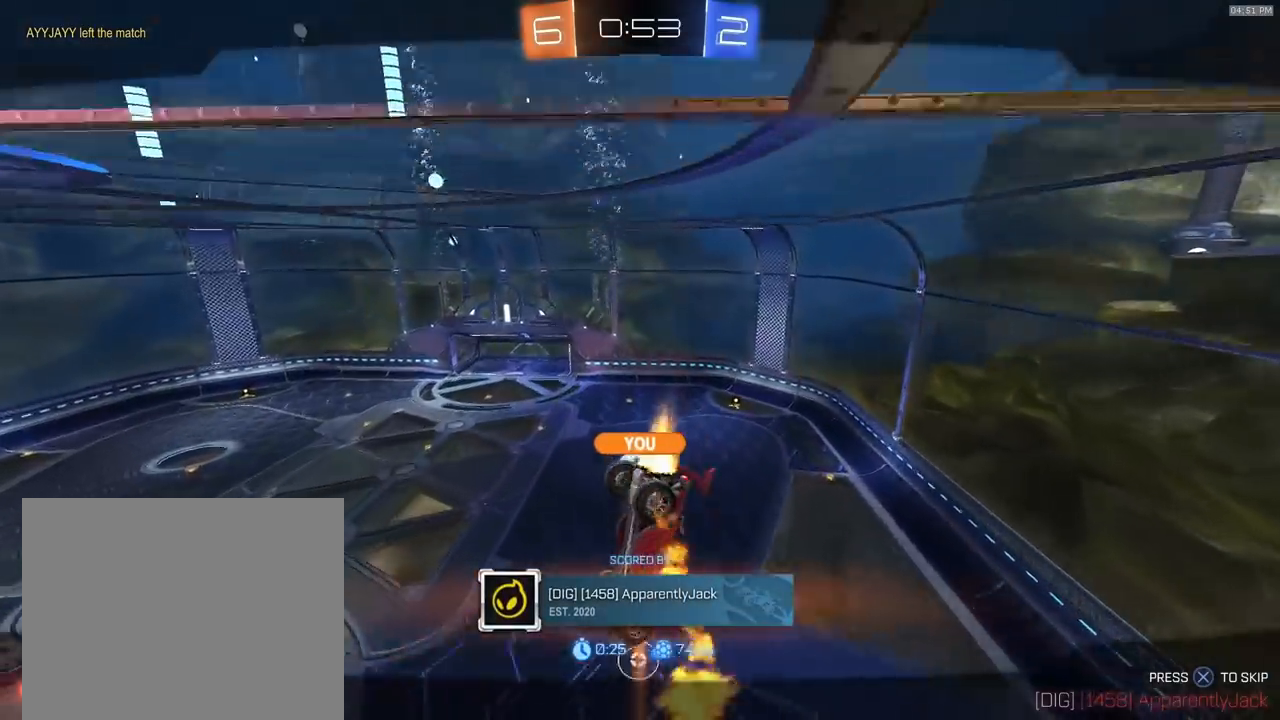
{"buttons": [], "left_stick": "center", "right_stick": "center", "events": []}
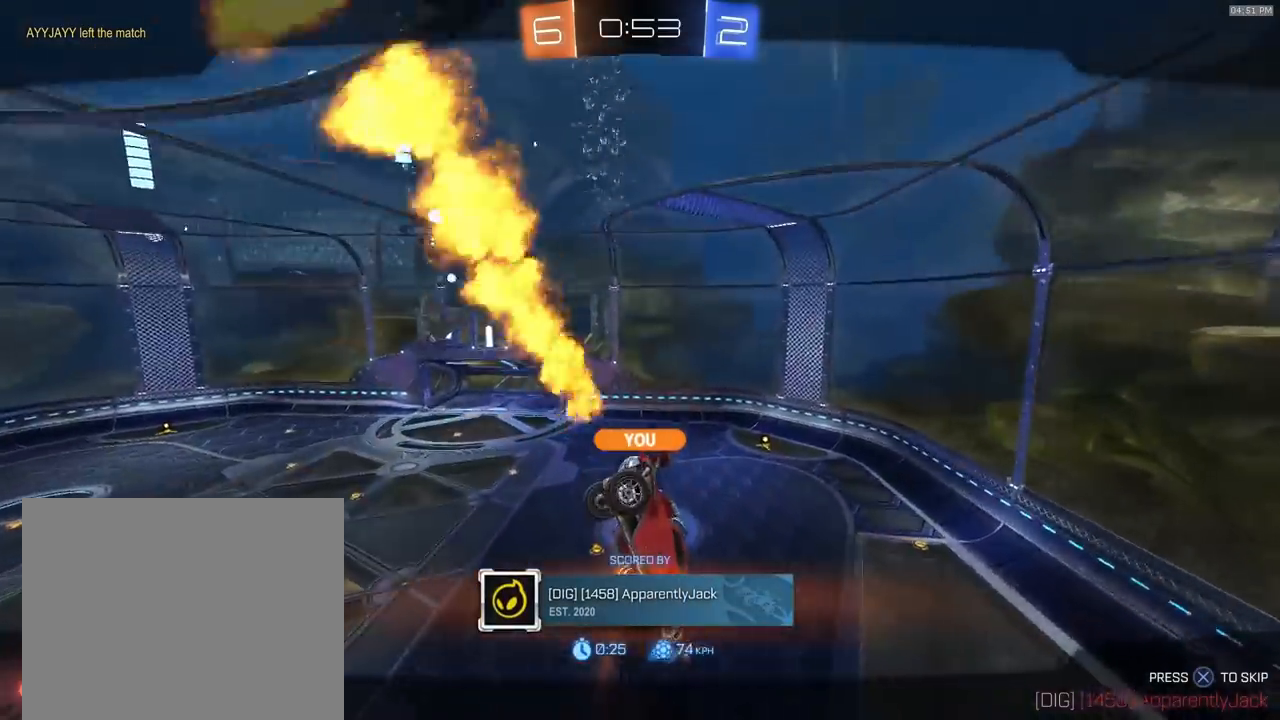
{"buttons": [], "left_stick": "center", "right_stick": "center", "events": []}
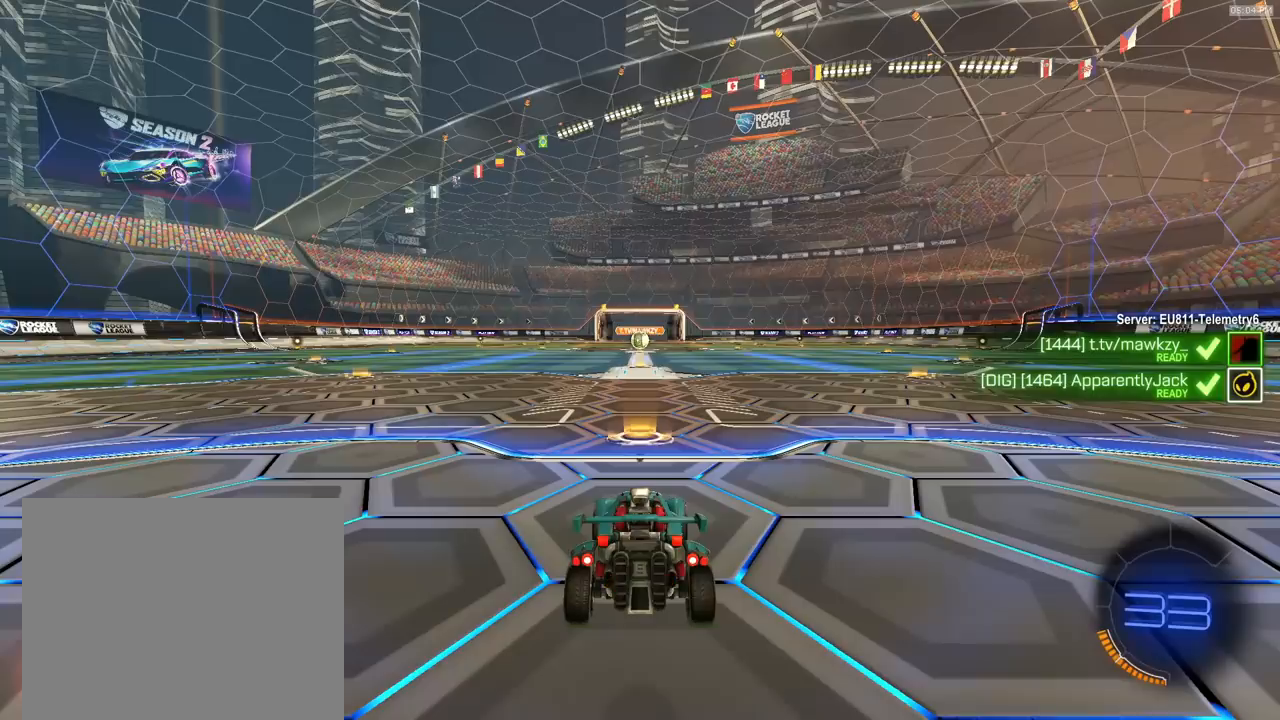
{"buttons": [], "left_stick": "up", "right_stick": "center", "events": [[300, "left_stick", "up-right"], [367, "left_stick", "up"]]}
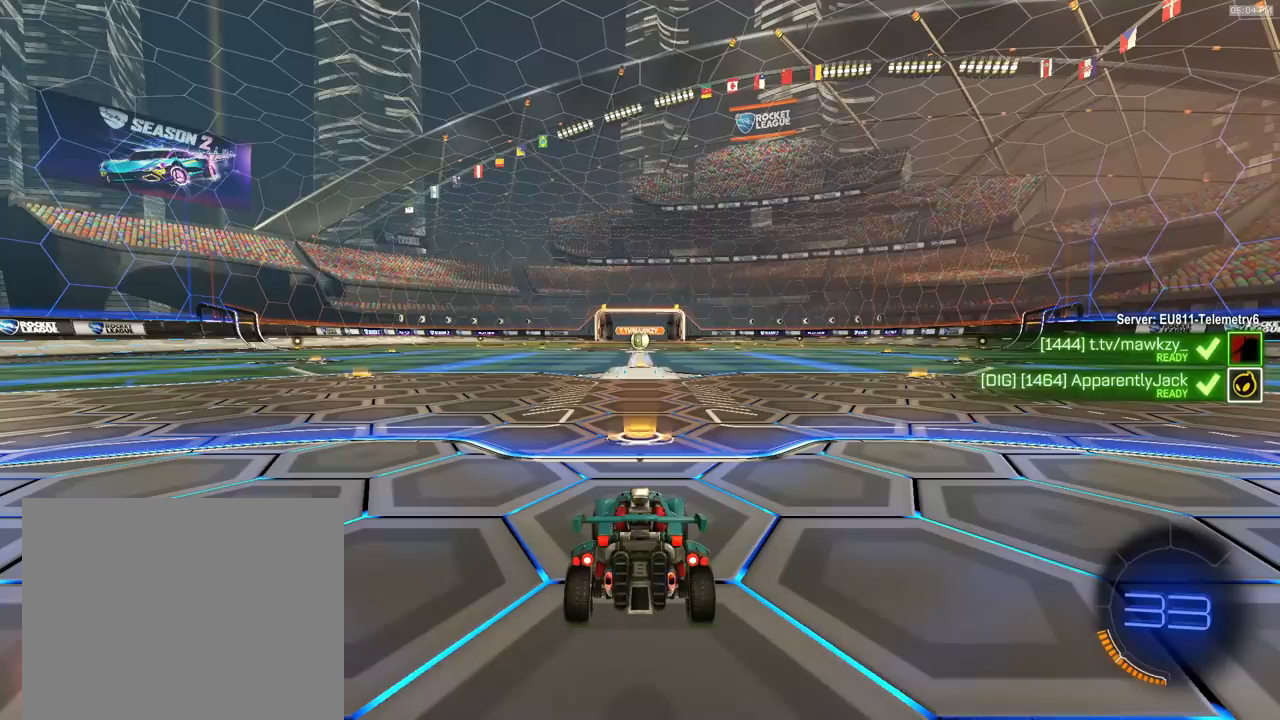
{"buttons": [], "left_stick": "down-left", "right_stick": "center", "events": [[267, "left_stick", "up-left"], [433, "left_stick", "down-left"]]}
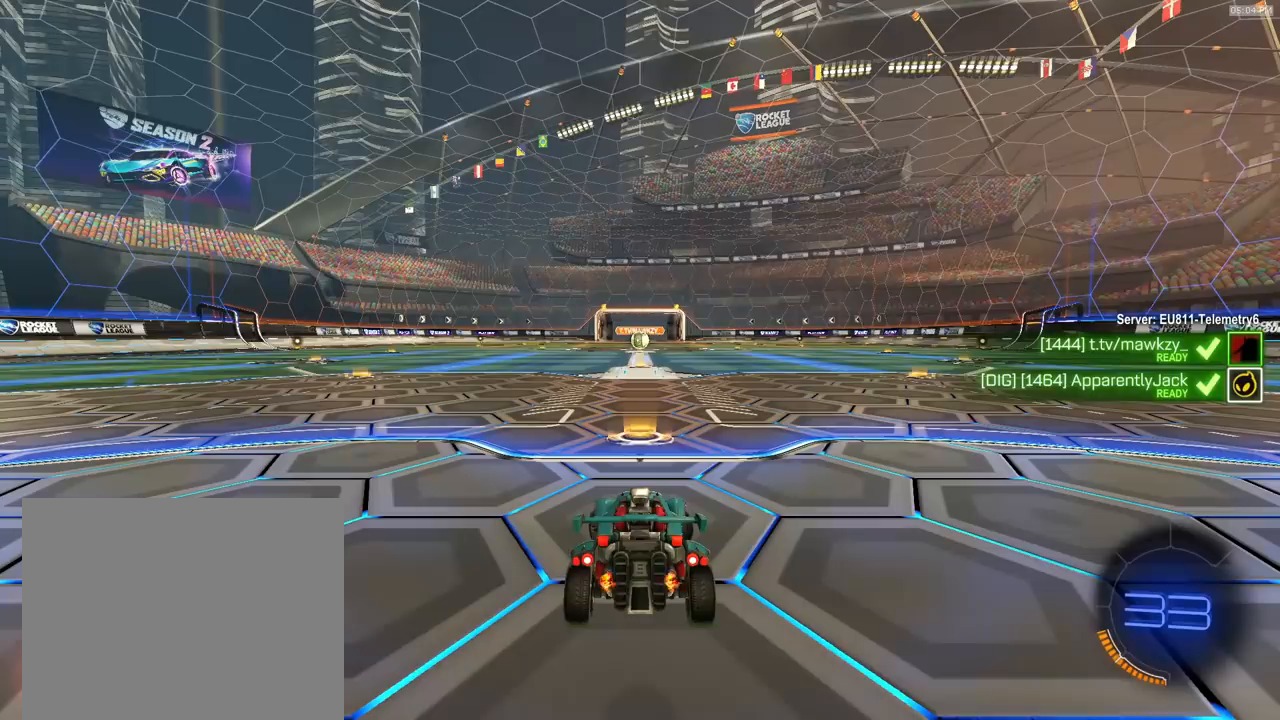
{"buttons": ["SELECT"], "left_stick": "center", "right_stick": "center", "events": [[167, "R2", "down"], [200, "left_stick", "center"], [300, "SELECT", "down"], [467, "R2", "up"]]}
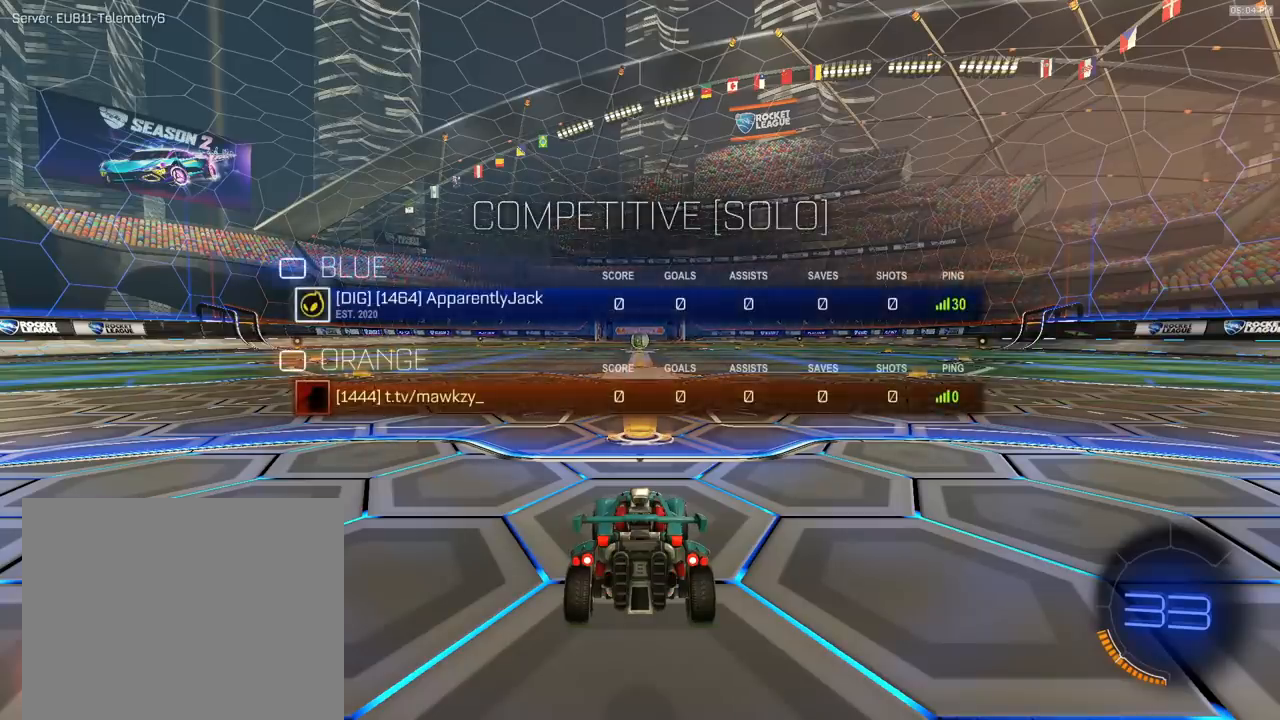
{"buttons": ["R2"], "left_stick": "center", "right_stick": "center", "events": [[167, "R2", "down"], [400, "SELECT", "up"]]}